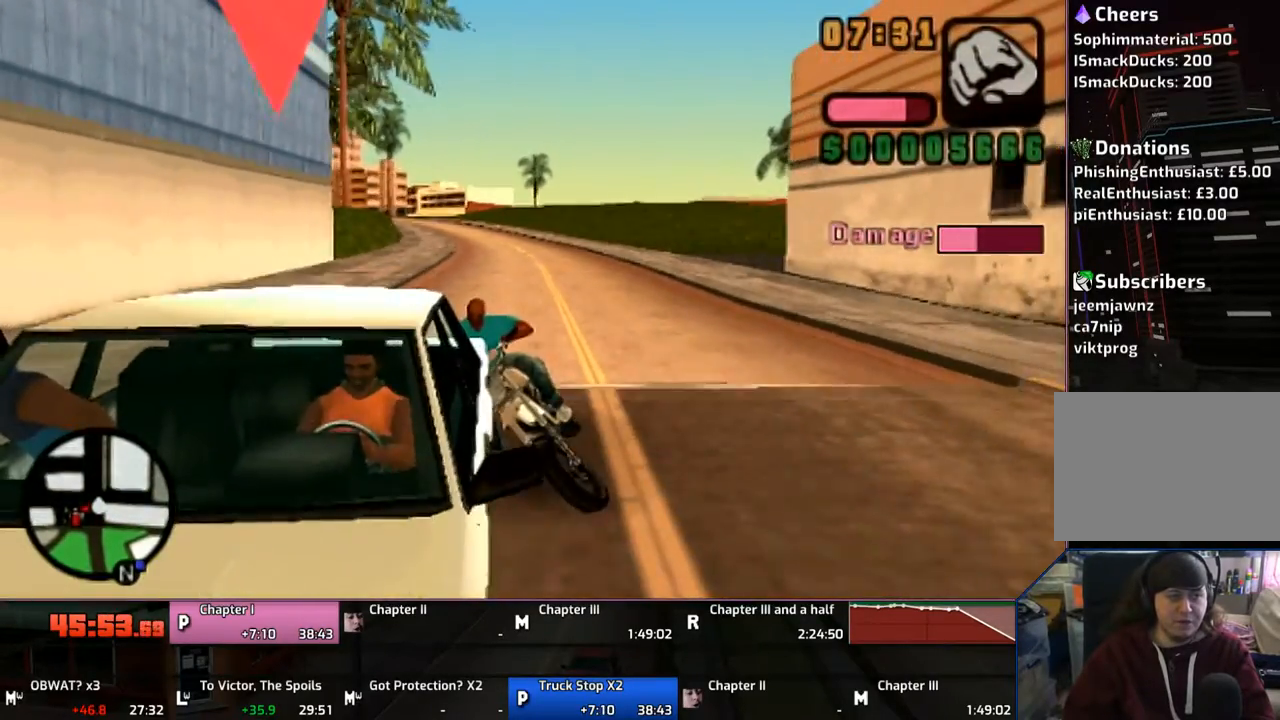
Gameplay with a controller (PlayStation layout); each line is a JSON object with the inputs held at the frame after it. "events" lists button and stick changes between this image and that frame as [ms after this image, input, new state], when the widget could be followed in between. Not read: L1 L2 L3 R1 R2 R3.
{"buttons": ["CROSS"], "left_stick": "right", "right_stick": "center", "events": []}
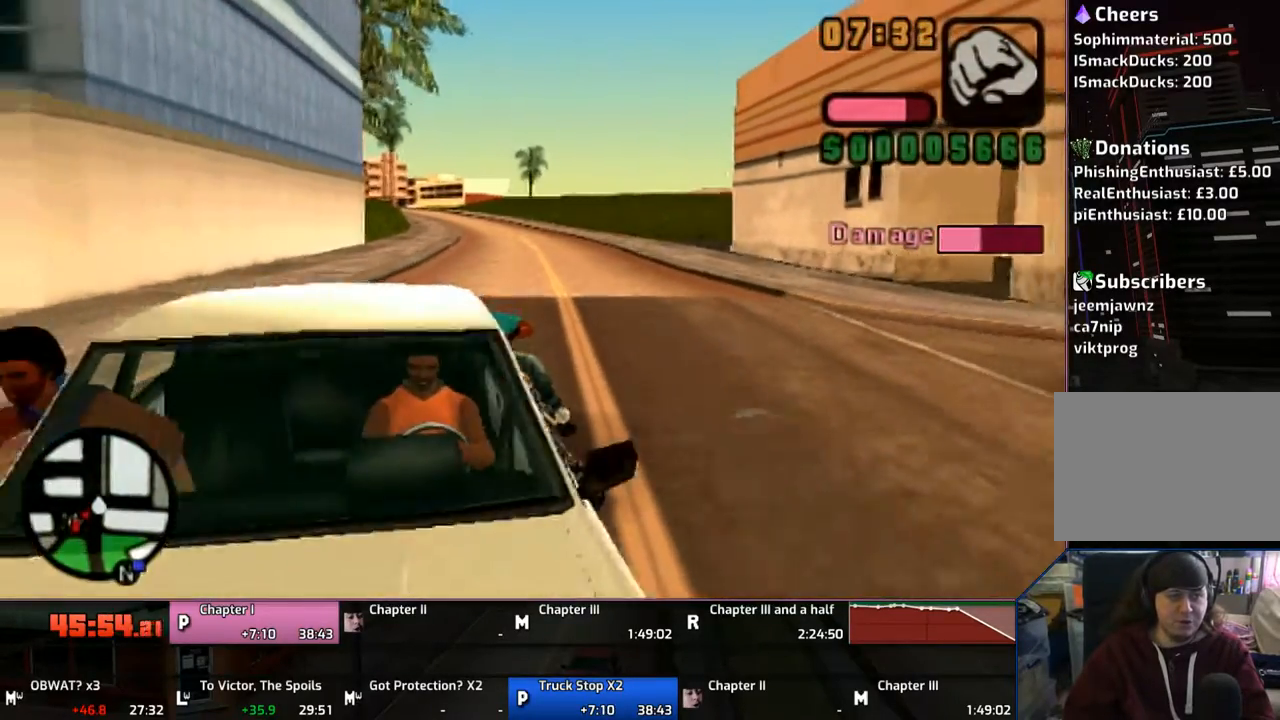
{"buttons": ["CROSS"], "left_stick": "right", "right_stick": "center", "events": []}
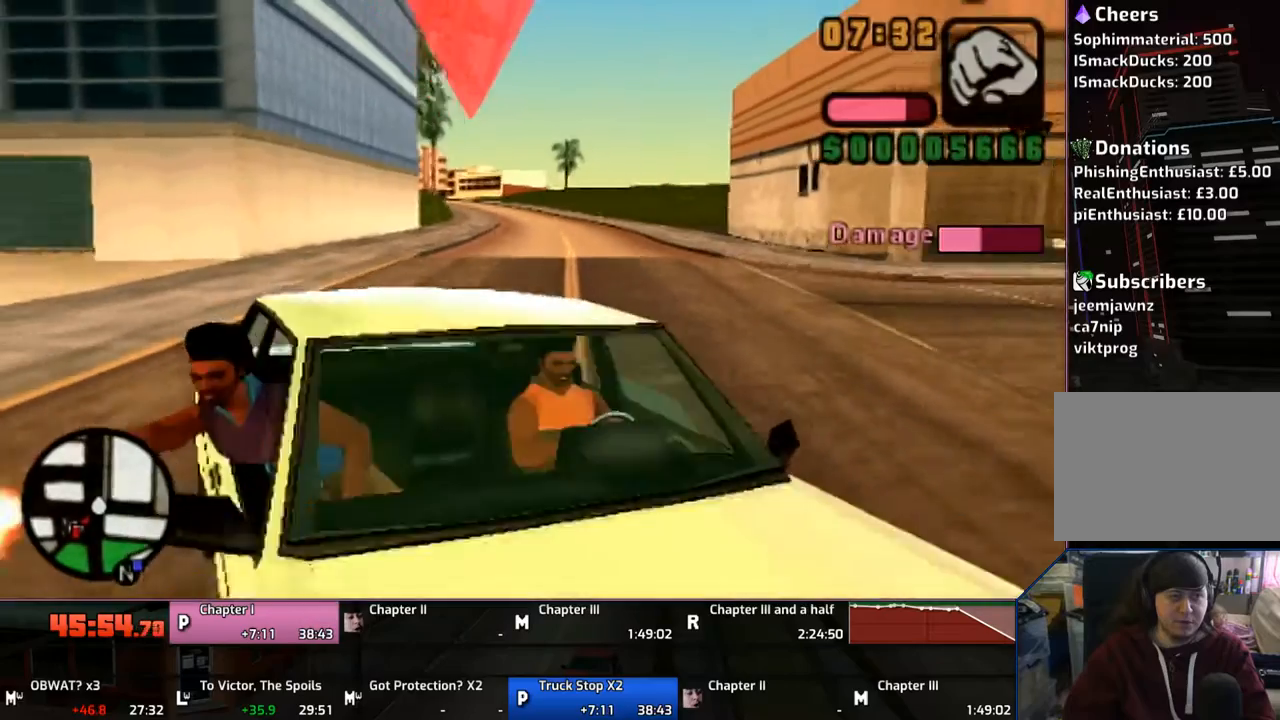
{"buttons": ["CROSS"], "left_stick": "right", "right_stick": "center", "events": []}
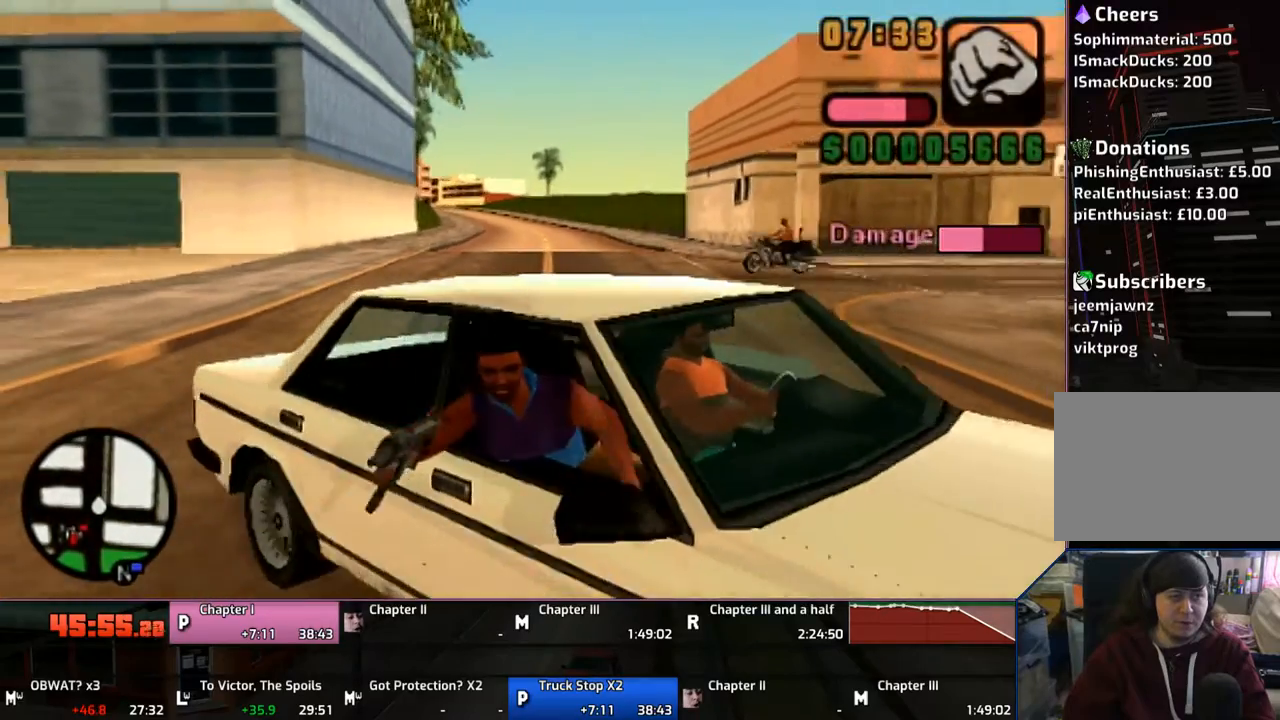
{"buttons": ["CROSS"], "left_stick": "right", "right_stick": "center", "events": []}
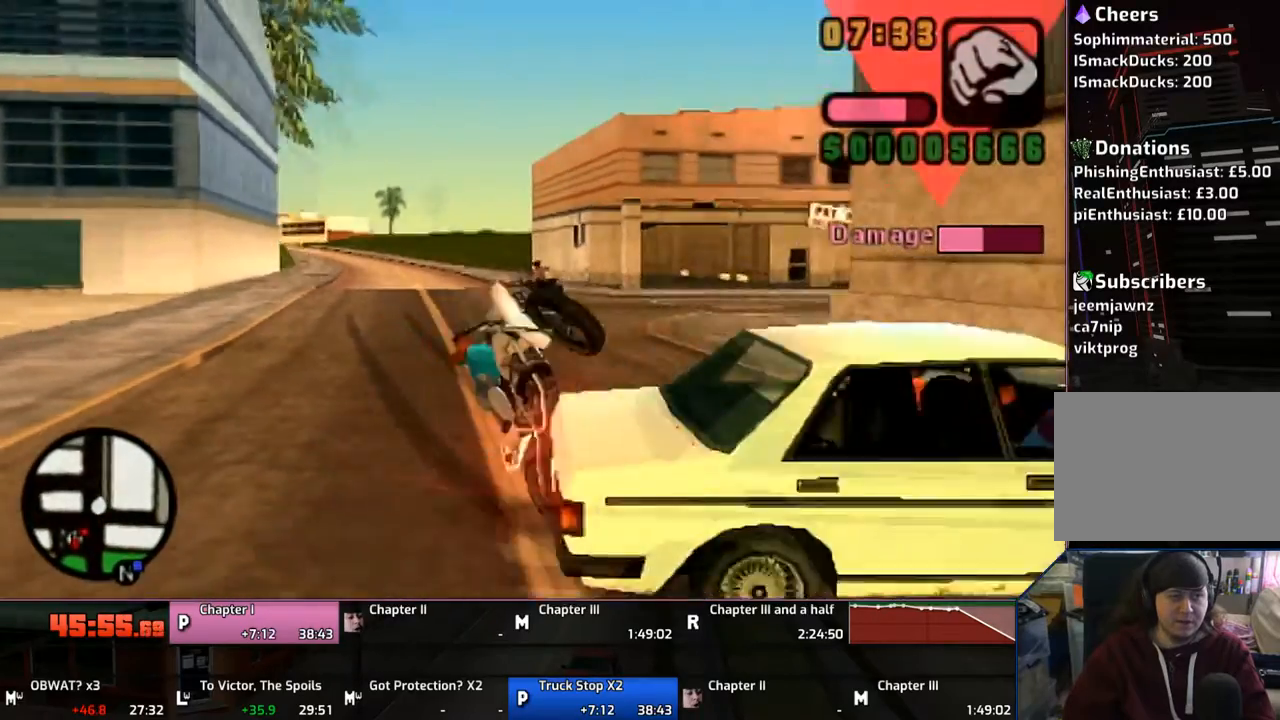
{"buttons": [], "left_stick": "center", "right_stick": "center", "events": [[200, "CROSS", "up"], [200, "left_stick", "center"]]}
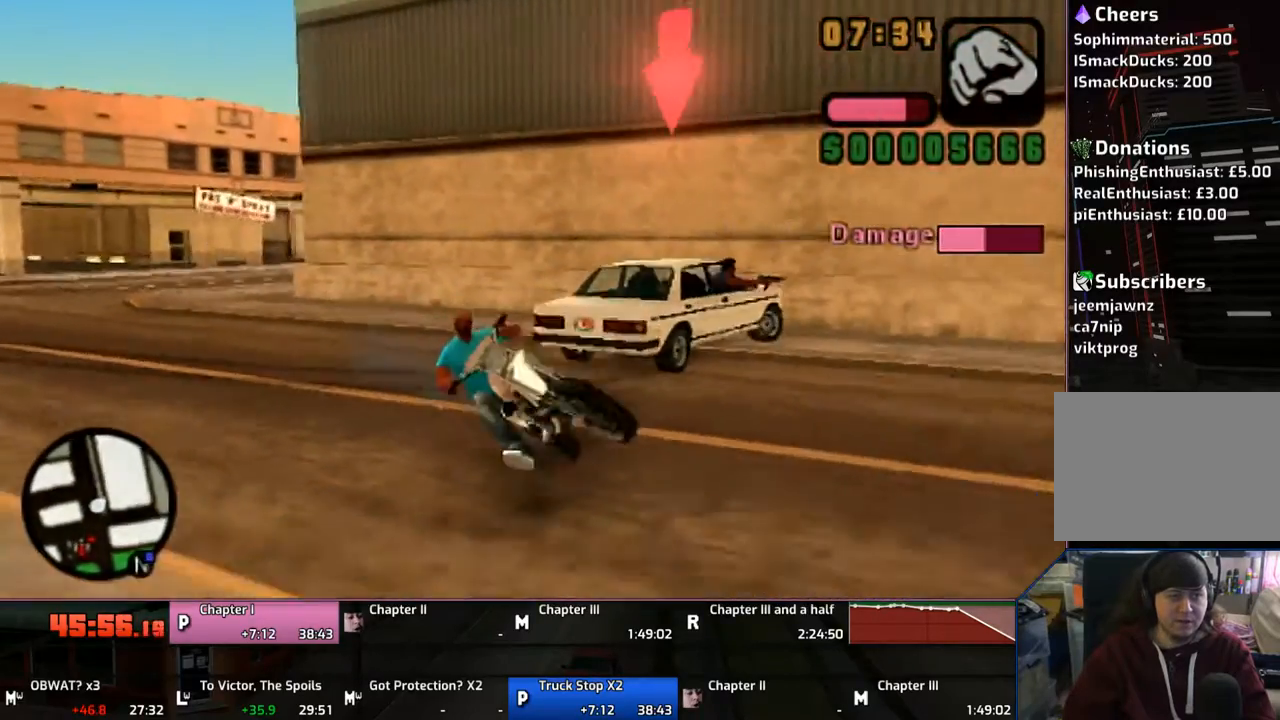
{"buttons": ["SQUARE"], "left_stick": "right", "right_stick": "center", "events": [[83, "left_stick", "right"], [300, "SQUARE", "down"]]}
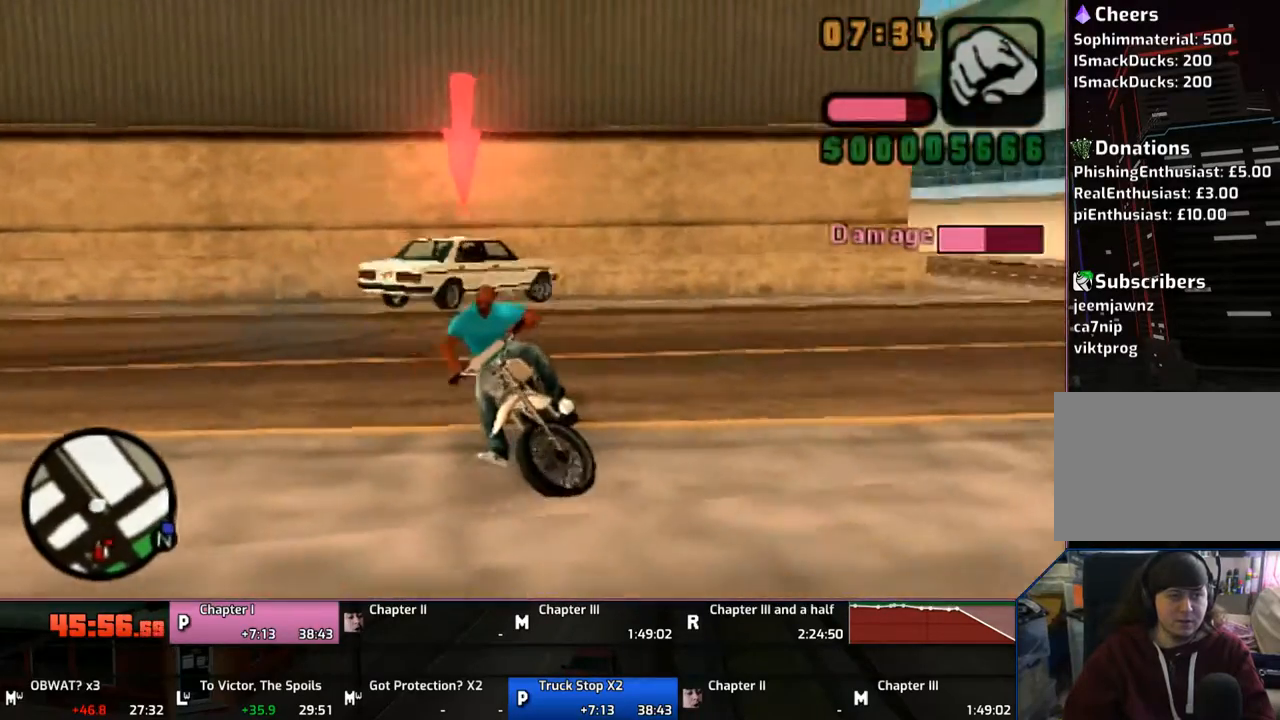
{"buttons": ["CROSS"], "left_stick": "right", "right_stick": "center", "events": [[117, "SQUARE", "up"], [250, "CROSS", "down"], [367, "CROSS", "up"], [400, "CROSS", "down"]]}
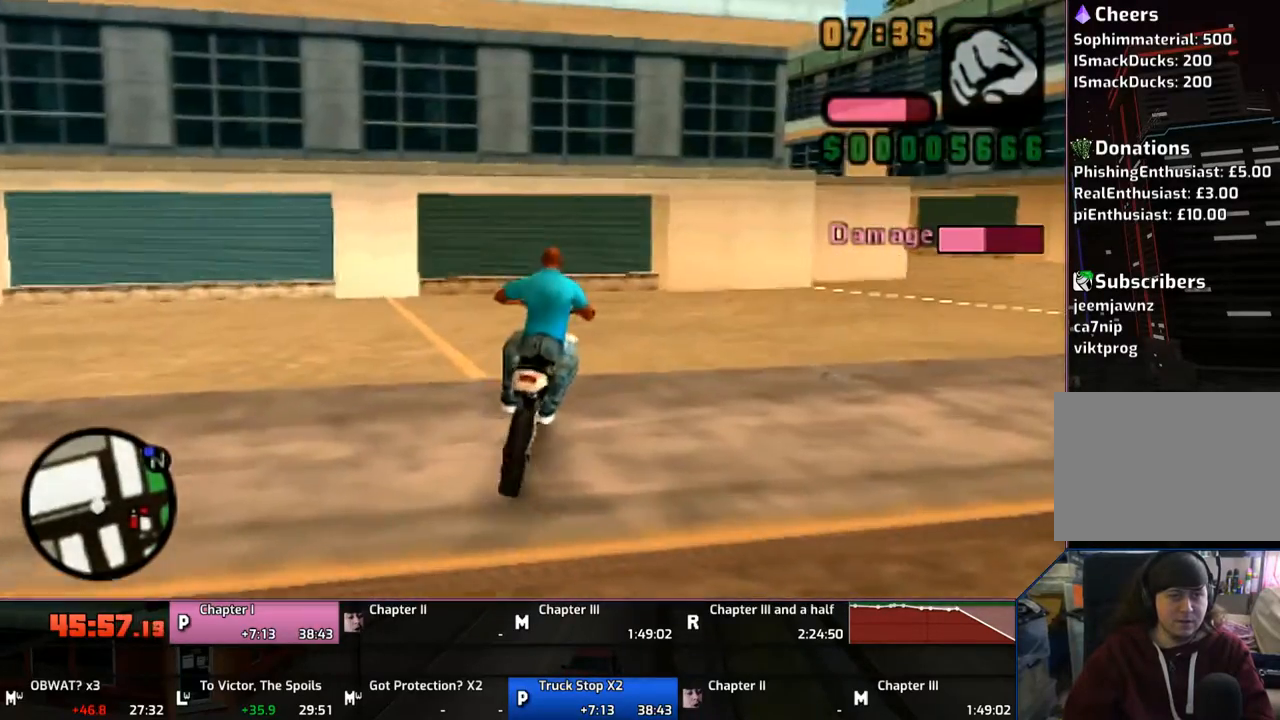
{"buttons": ["CROSS"], "left_stick": "right", "right_stick": "center", "events": []}
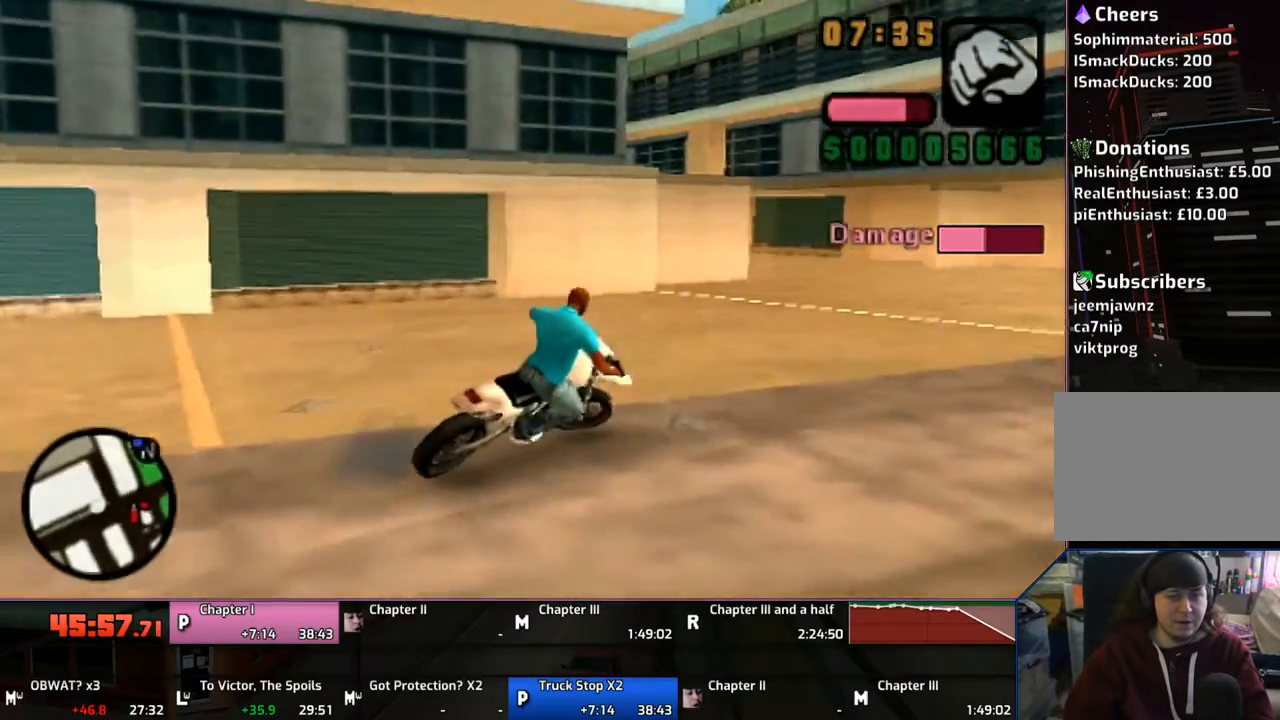
{"buttons": ["CROSS"], "left_stick": "right", "right_stick": "center", "events": []}
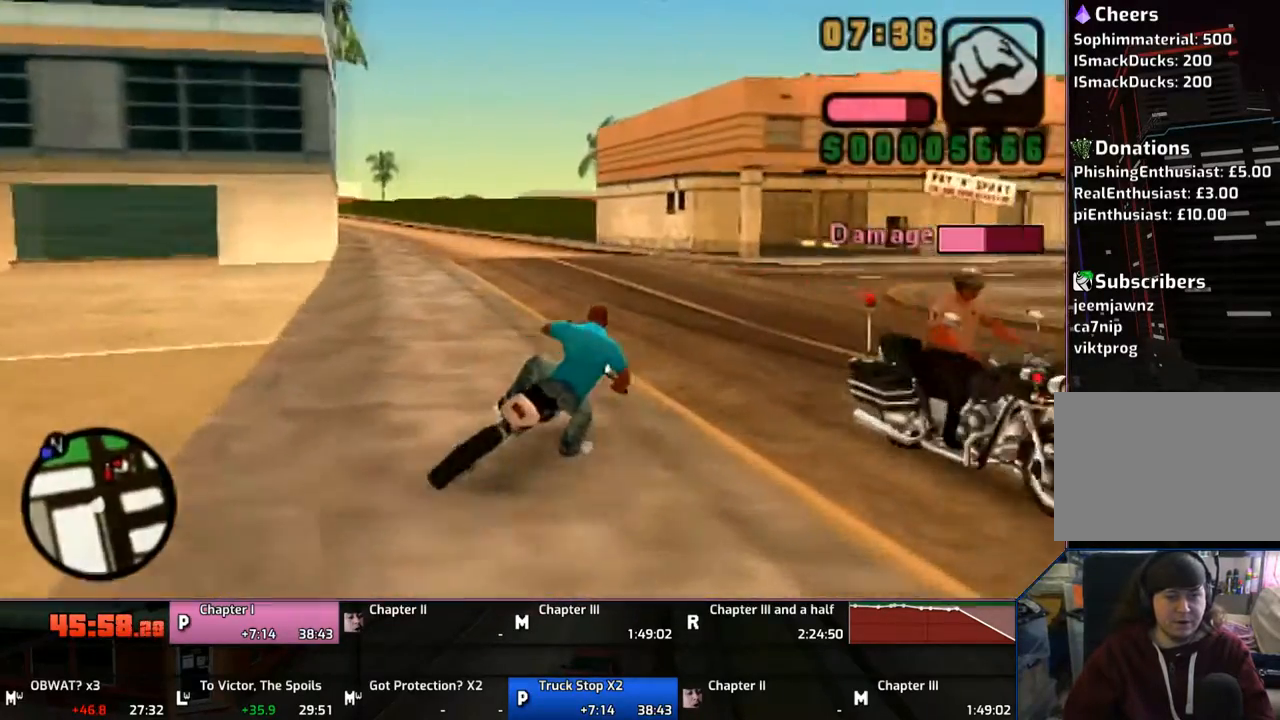
{"buttons": ["CROSS"], "left_stick": "up", "right_stick": "center", "events": [[150, "left_stick", "center"], [300, "left_stick", "up"], [400, "left_stick", "center"], [467, "left_stick", "up"]]}
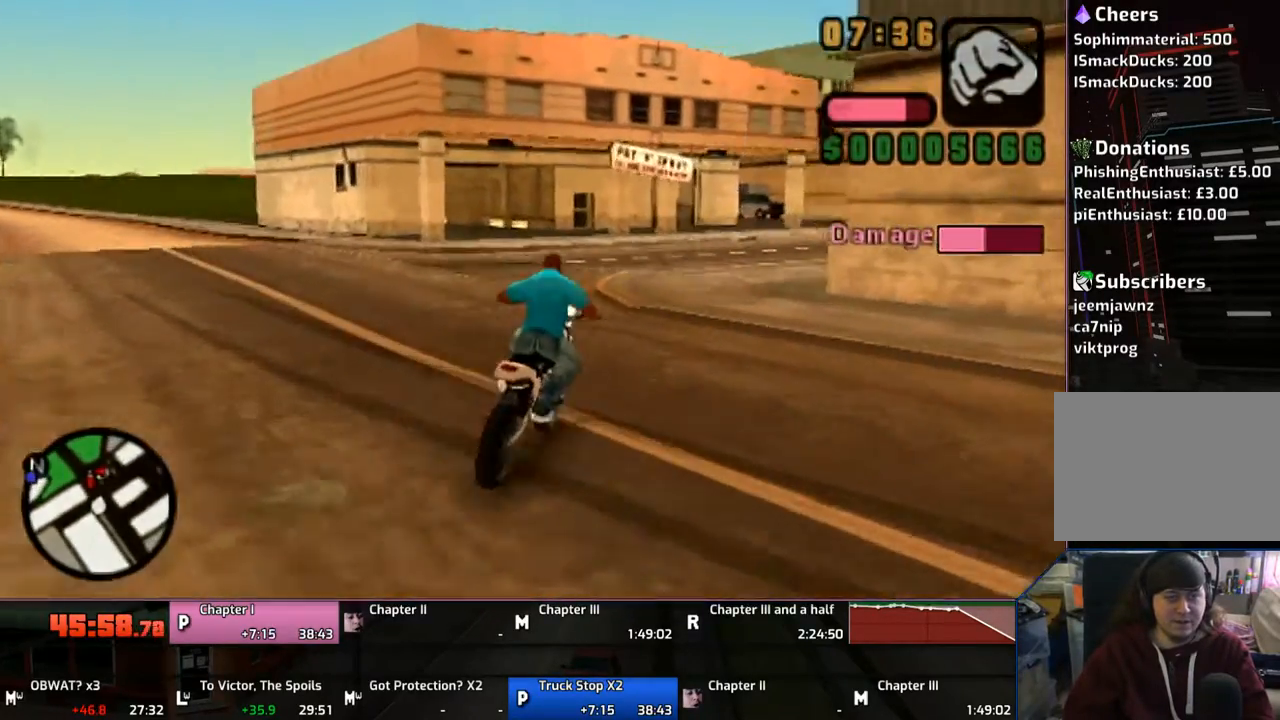
{"buttons": ["CROSS"], "left_stick": "up-right", "right_stick": "center", "events": [[67, "left_stick", "up-right"], [200, "left_stick", "right"], [300, "left_stick", "up-right"]]}
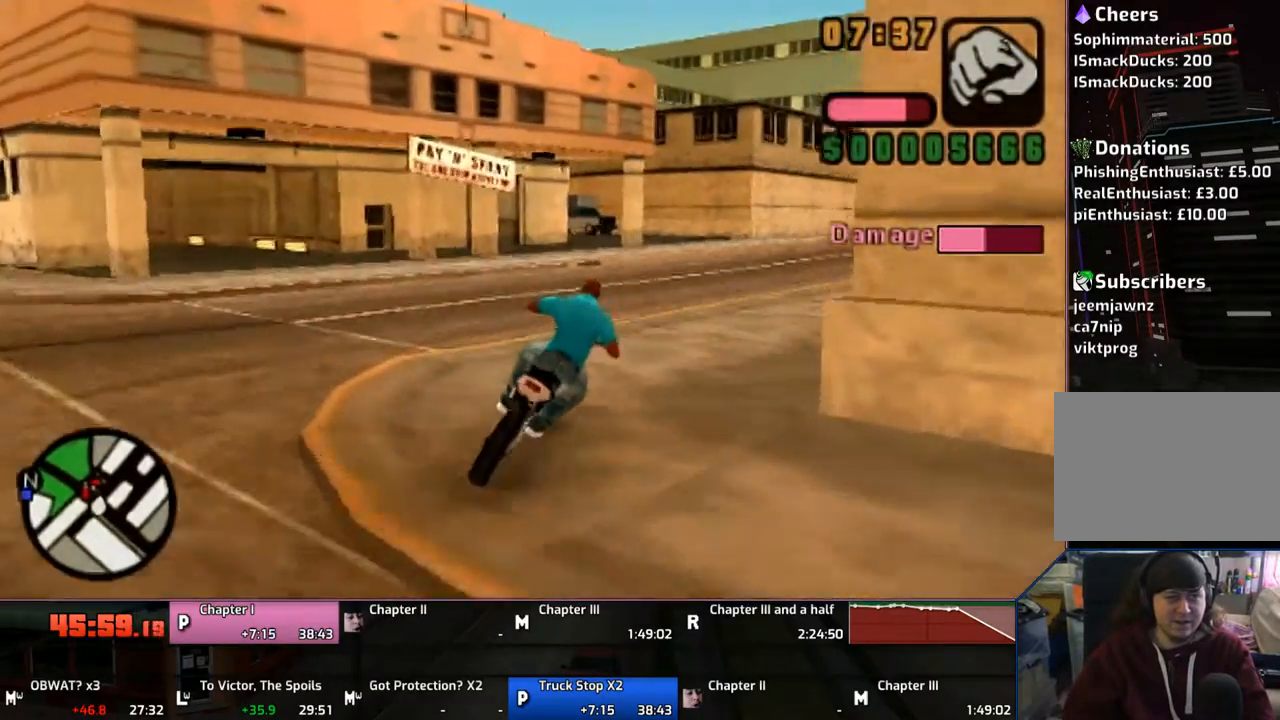
{"buttons": ["CROSS"], "left_stick": "up-right", "right_stick": "center", "events": []}
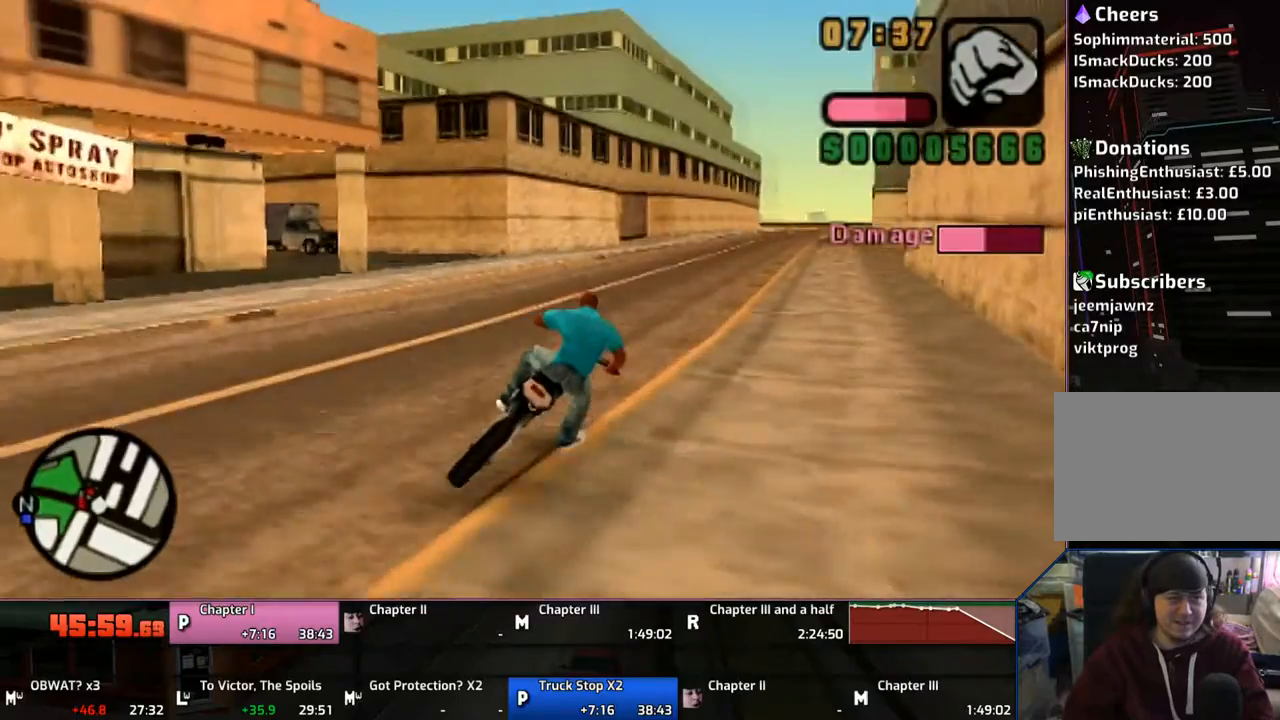
{"buttons": ["CROSS"], "left_stick": "up-right", "right_stick": "center", "events": [[100, "left_stick", "center"], [200, "left_stick", "up"], [300, "left_stick", "right"], [400, "left_stick", "up-right"]]}
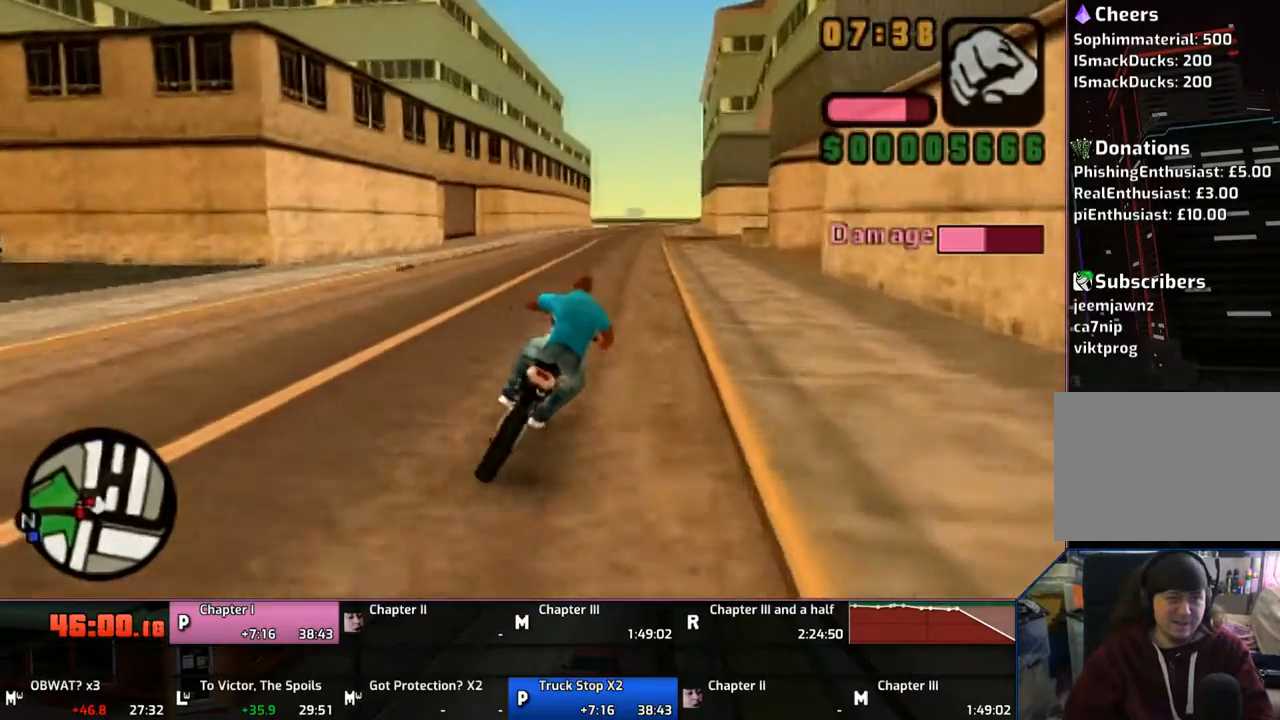
{"buttons": ["CROSS"], "left_stick": "up", "right_stick": "center", "events": [[200, "left_stick", "center"], [283, "left_stick", "up"], [400, "left_stick", "up-left"], [500, "left_stick", "up"]]}
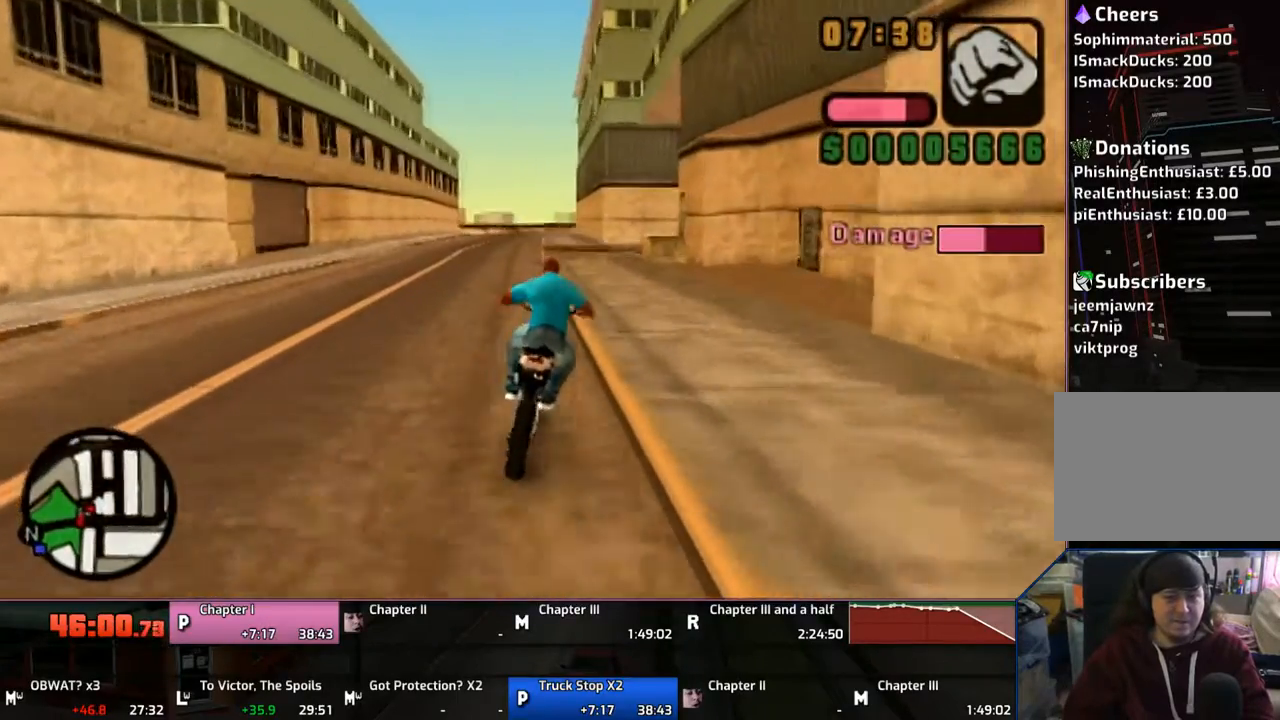
{"buttons": ["CROSS"], "left_stick": "center", "right_stick": "center", "events": [[317, "left_stick", "center"], [367, "left_stick", "up"], [450, "left_stick", "center"]]}
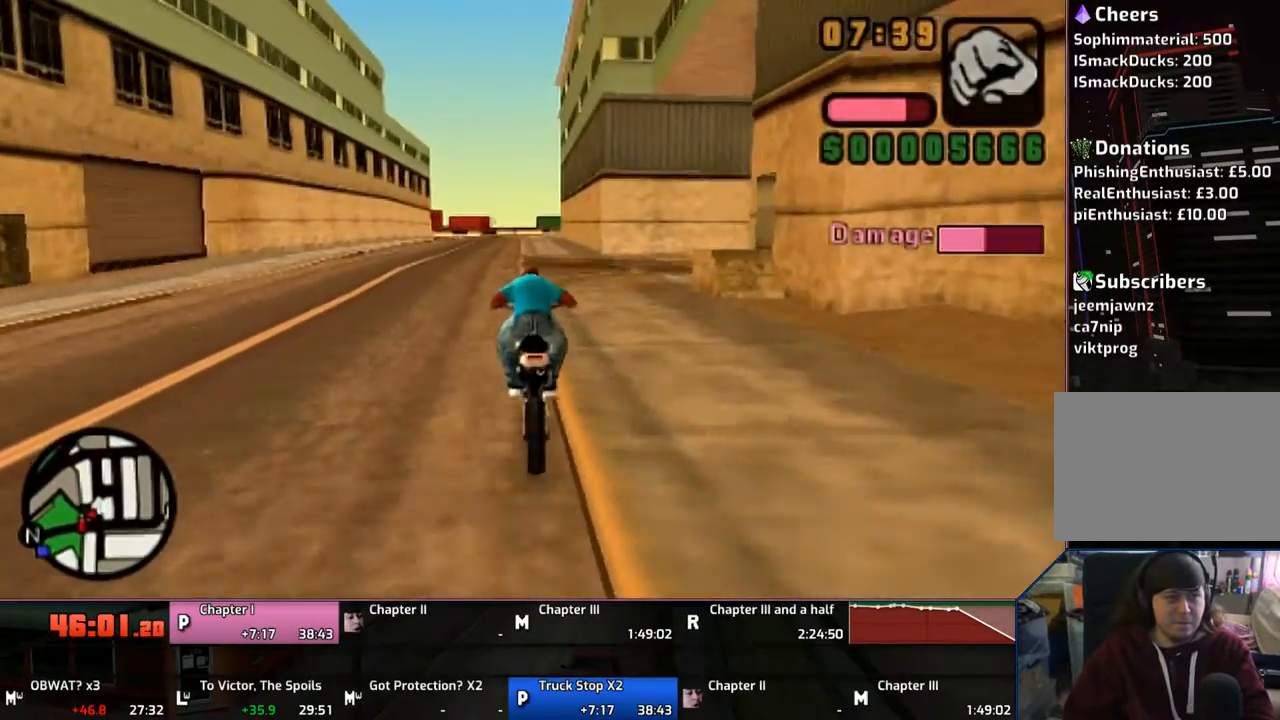
{"buttons": ["CROSS"], "left_stick": "down-right", "right_stick": "center", "events": [[67, "left_stick", "up"], [150, "left_stick", "center"], [200, "left_stick", "up"], [500, "left_stick", "down-right"]]}
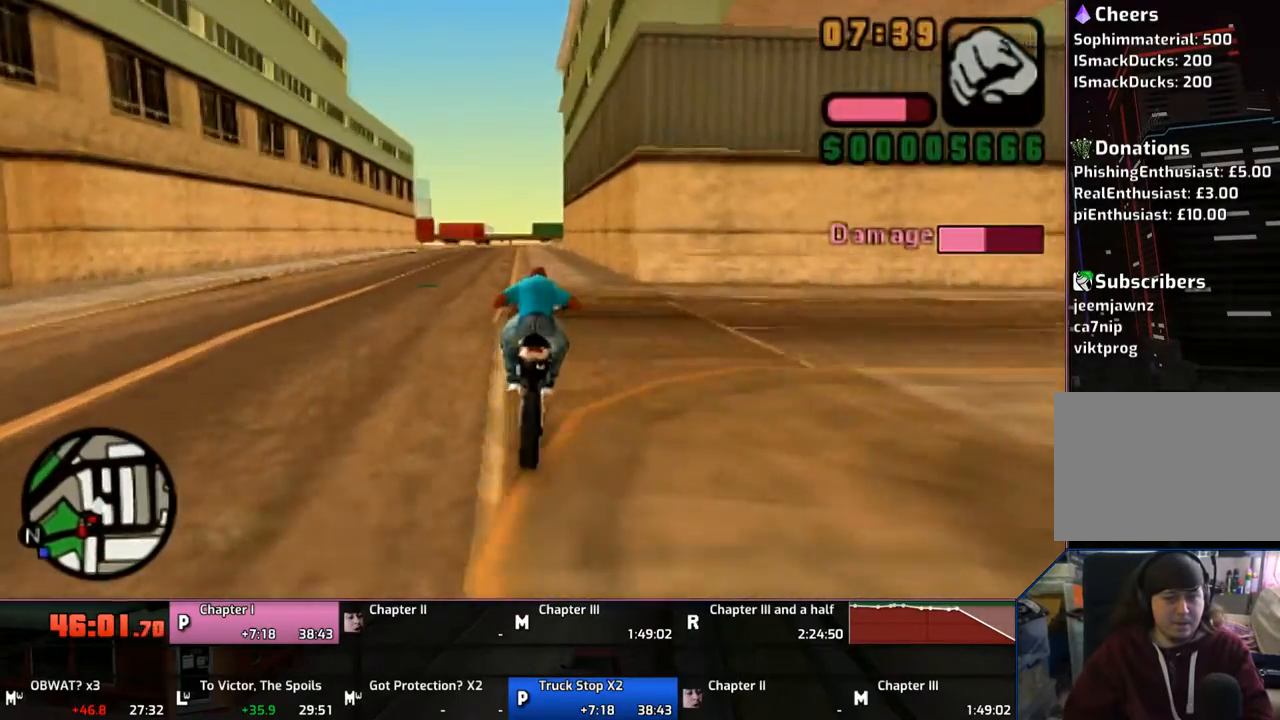
{"buttons": ["CROSS"], "left_stick": "up", "right_stick": "center", "events": [[100, "left_stick", "up"]]}
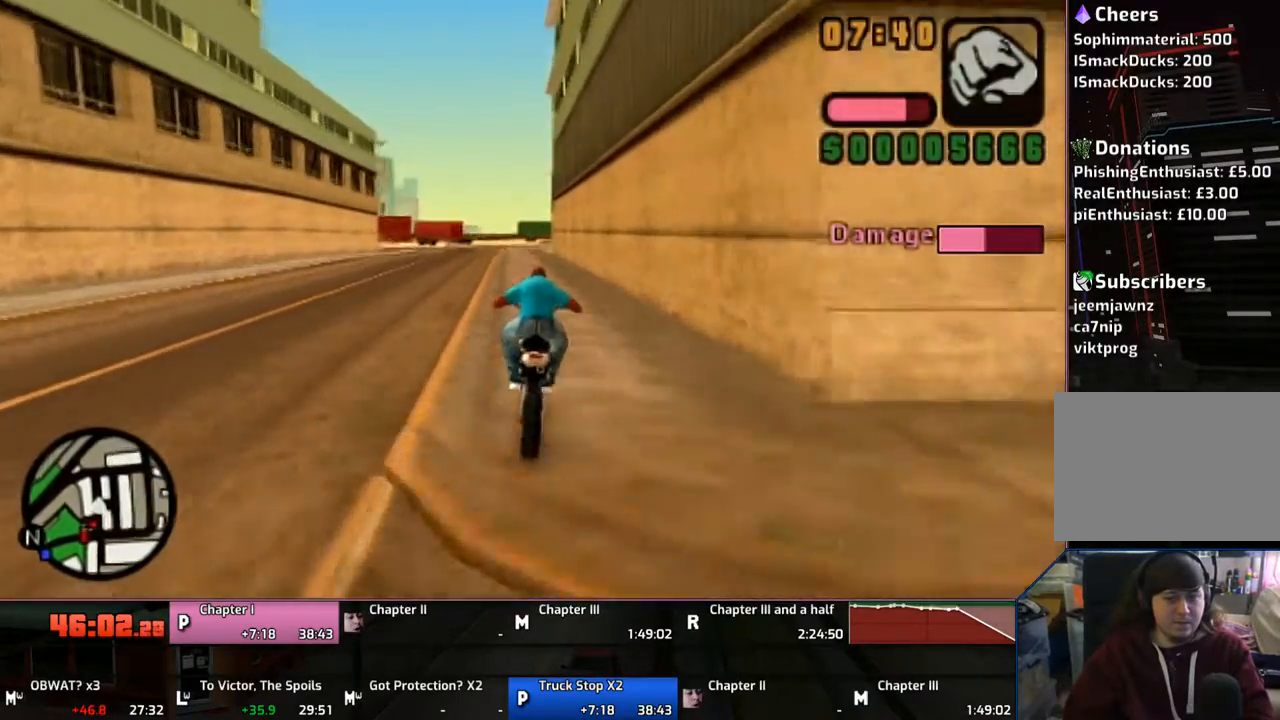
{"buttons": ["CROSS"], "left_stick": "center", "right_stick": "center", "events": [[100, "left_stick", "center"], [200, "left_stick", "up"], [250, "left_stick", "center"], [383, "left_stick", "up-right"], [467, "left_stick", "center"]]}
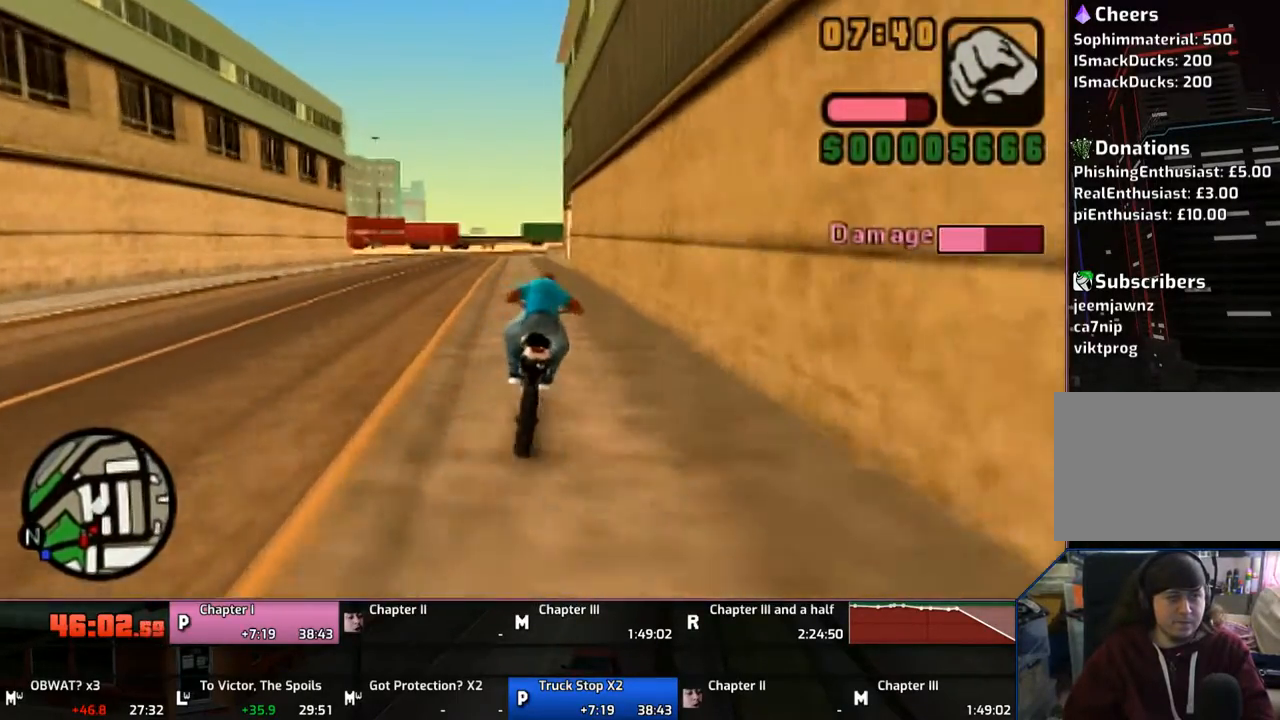
{"buttons": [], "left_stick": "center", "right_stick": "center", "events": [[67, "left_stick", "up"], [200, "left_stick", "center"], [300, "CROSS", "up"]]}
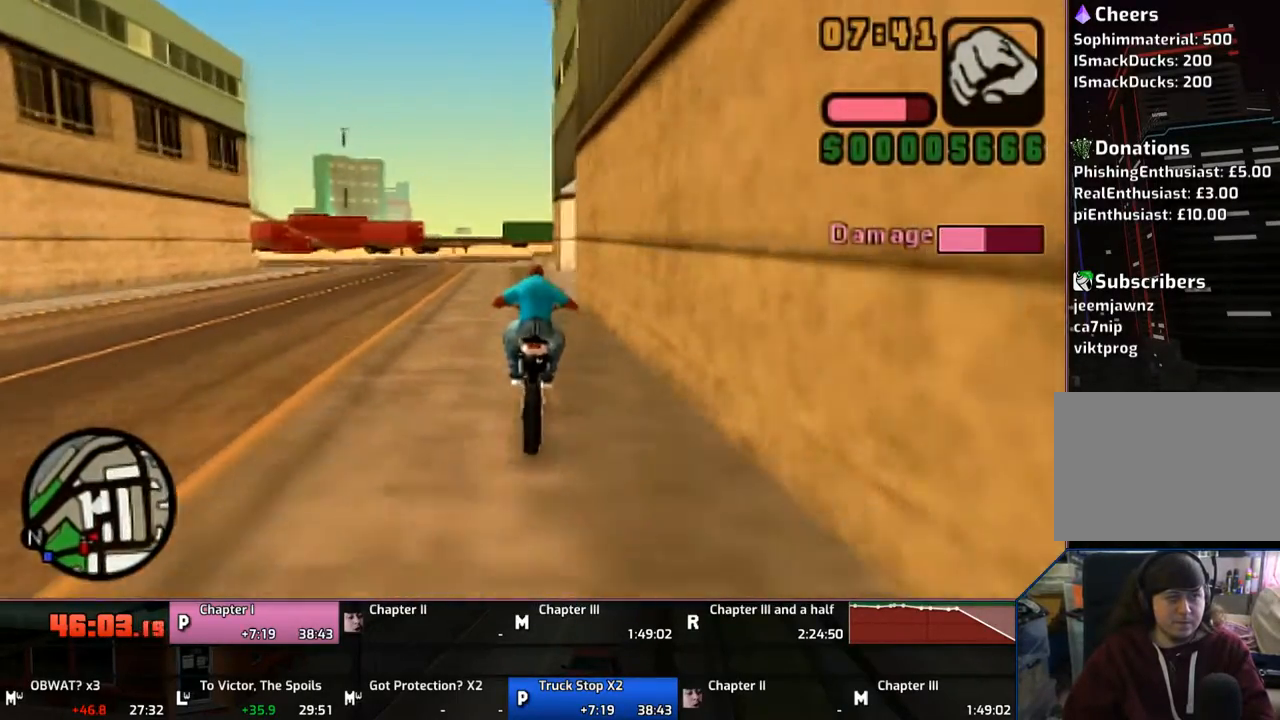
{"buttons": ["SQUARE"], "left_stick": "center", "right_stick": "center", "events": [[267, "SQUARE", "down"], [367, "SQUARE", "up"], [400, "SQUARE", "down"]]}
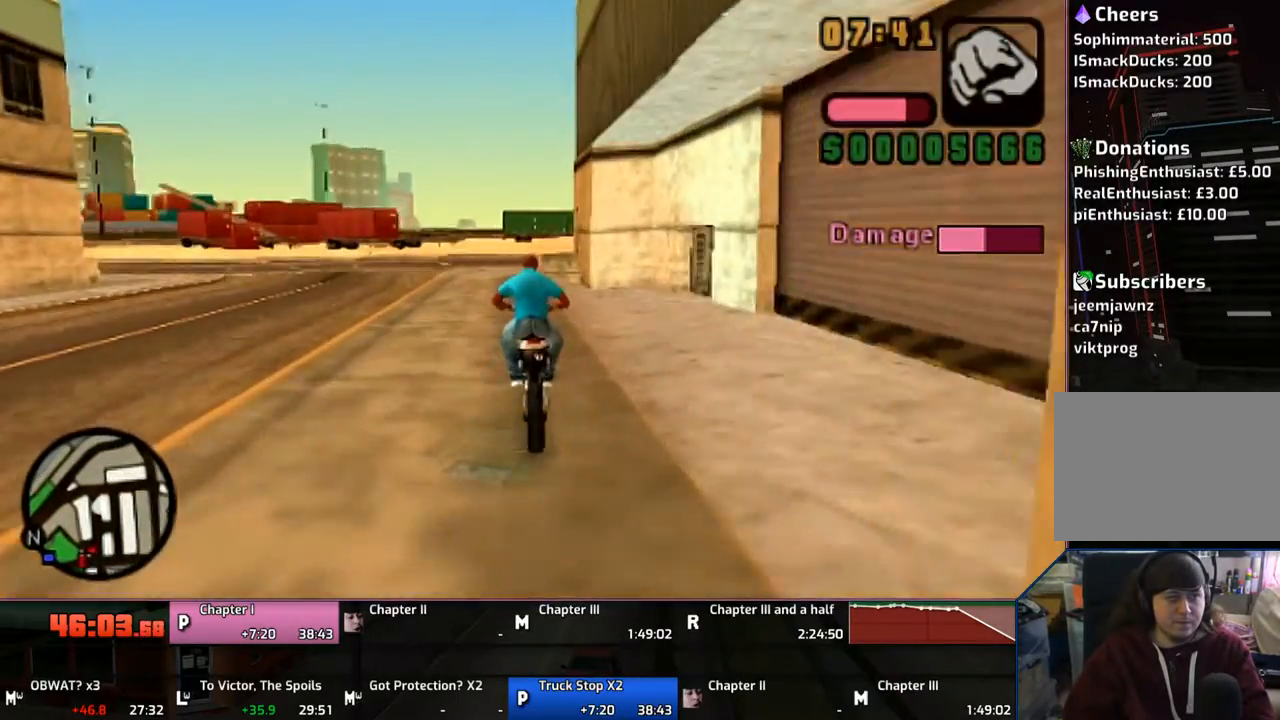
{"buttons": [], "left_stick": "center", "right_stick": "center", "events": [[17, "SQUARE", "up"], [100, "SQUARE", "down"], [200, "SQUARE", "up"], [200, "left_stick", "up-left"], [300, "left_stick", "center"]]}
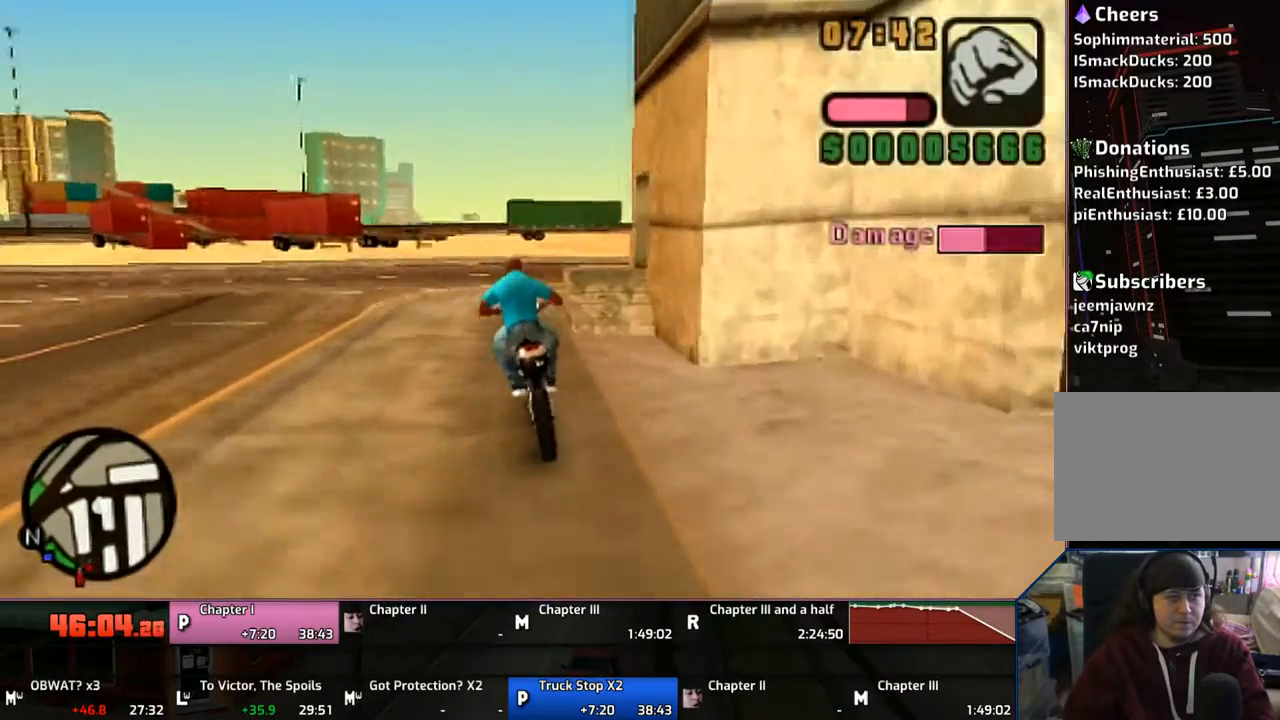
{"buttons": ["CROSS", "SQUARE"], "left_stick": "left", "right_stick": "center", "events": [[267, "left_stick", "left"], [300, "CROSS", "down"], [317, "SQUARE", "down"]]}
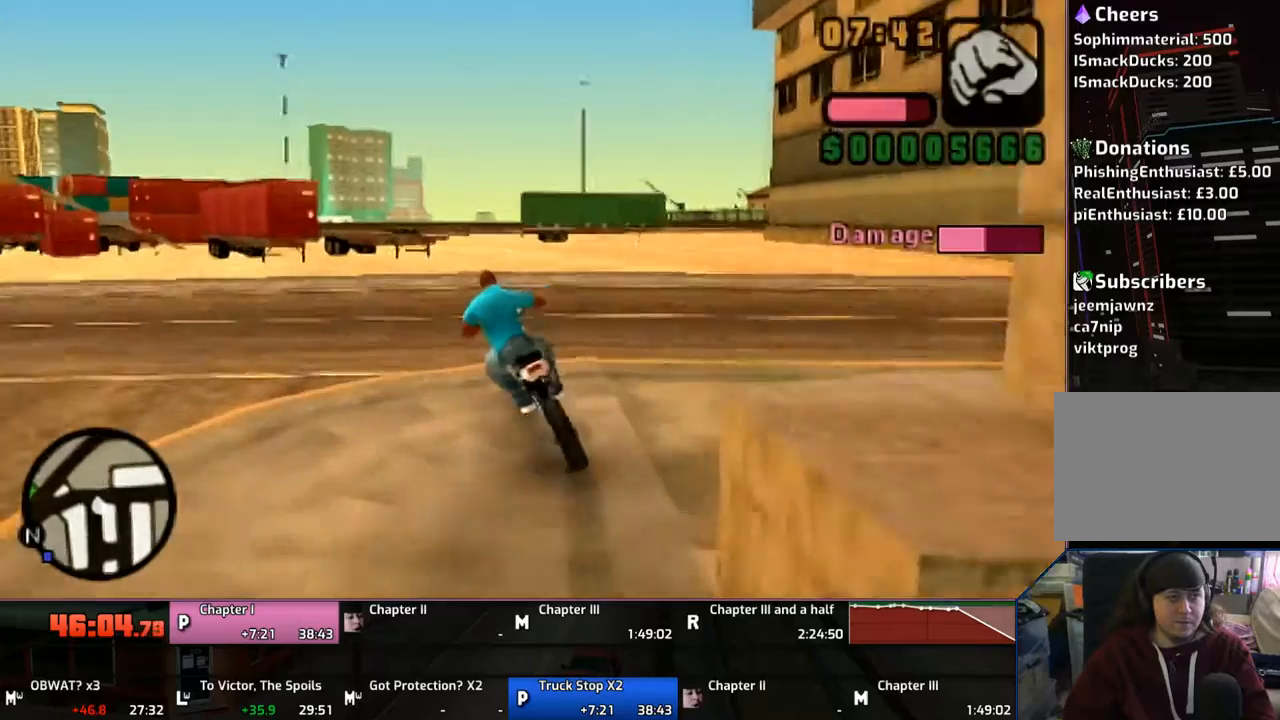
{"buttons": ["CROSS", "SQUARE"], "left_stick": "left", "right_stick": "center", "events": []}
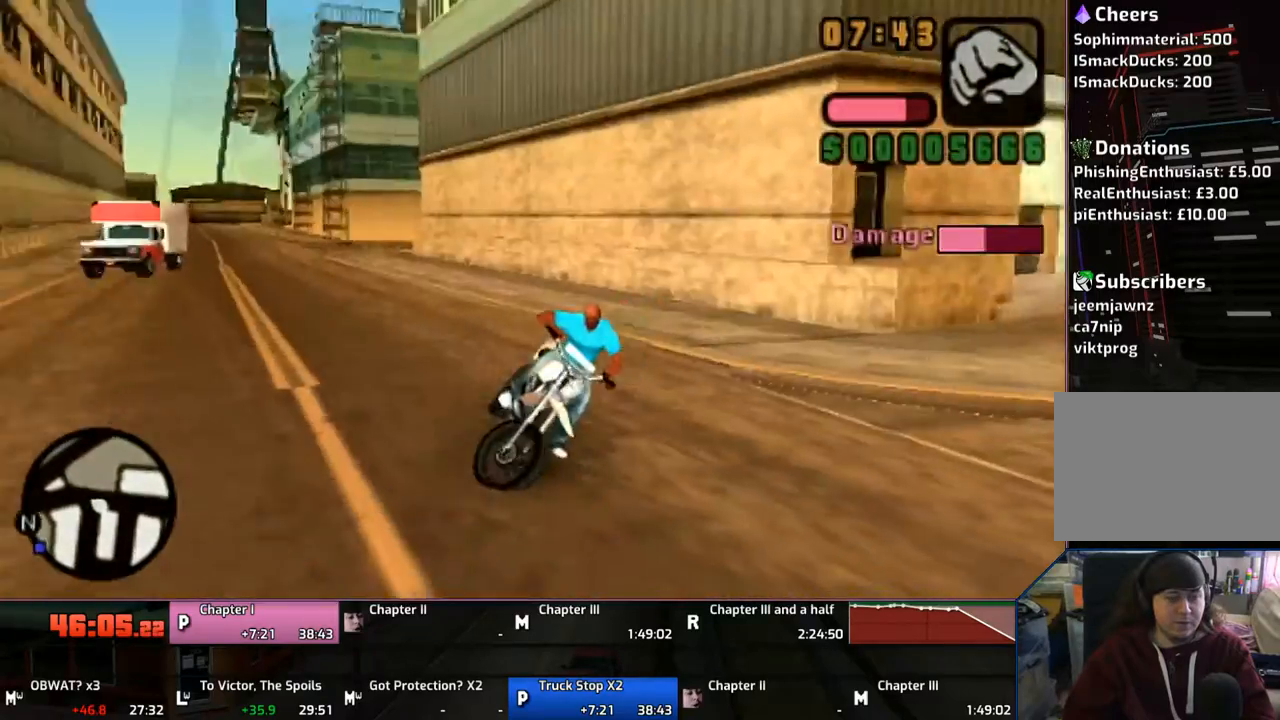
{"buttons": ["CROSS"], "left_stick": "left", "right_stick": "center", "events": [[67, "CROSS", "up"], [100, "SQUARE", "up"], [317, "left_stick", "center"], [500, "CROSS", "down"], [500, "left_stick", "left"]]}
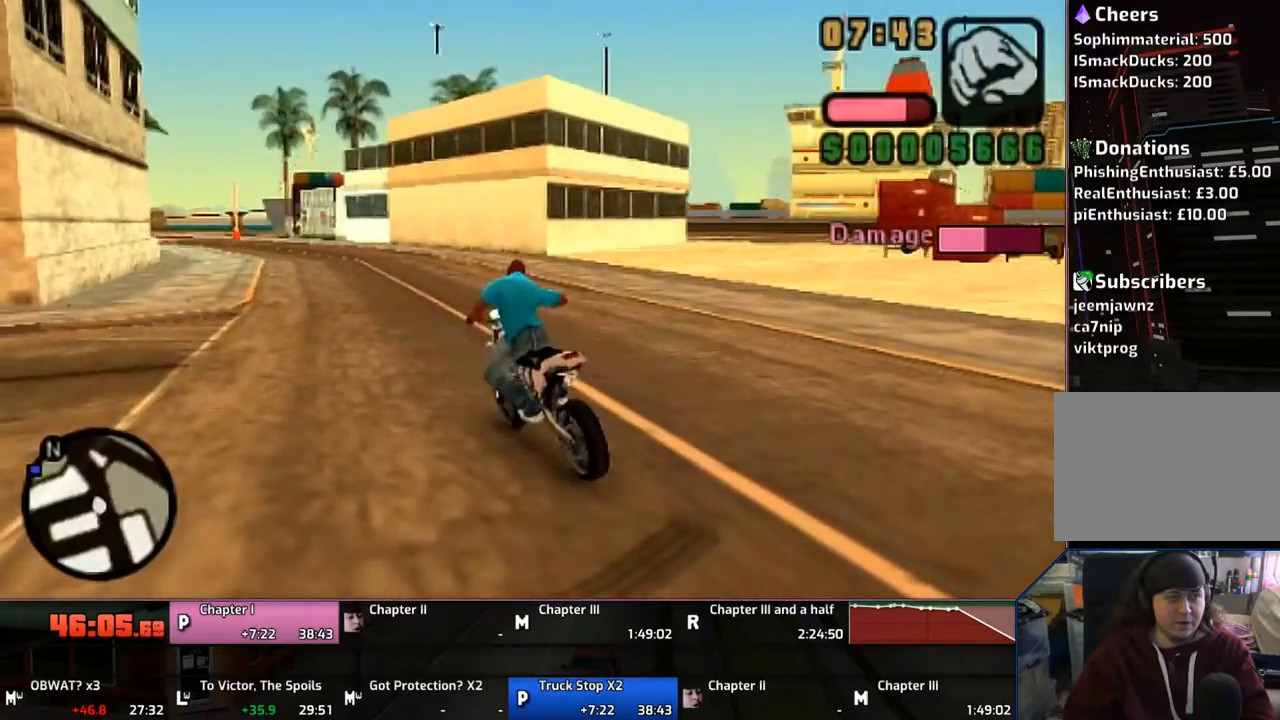
{"buttons": [], "left_stick": "left", "right_stick": "center", "events": [[100, "CROSS", "up"]]}
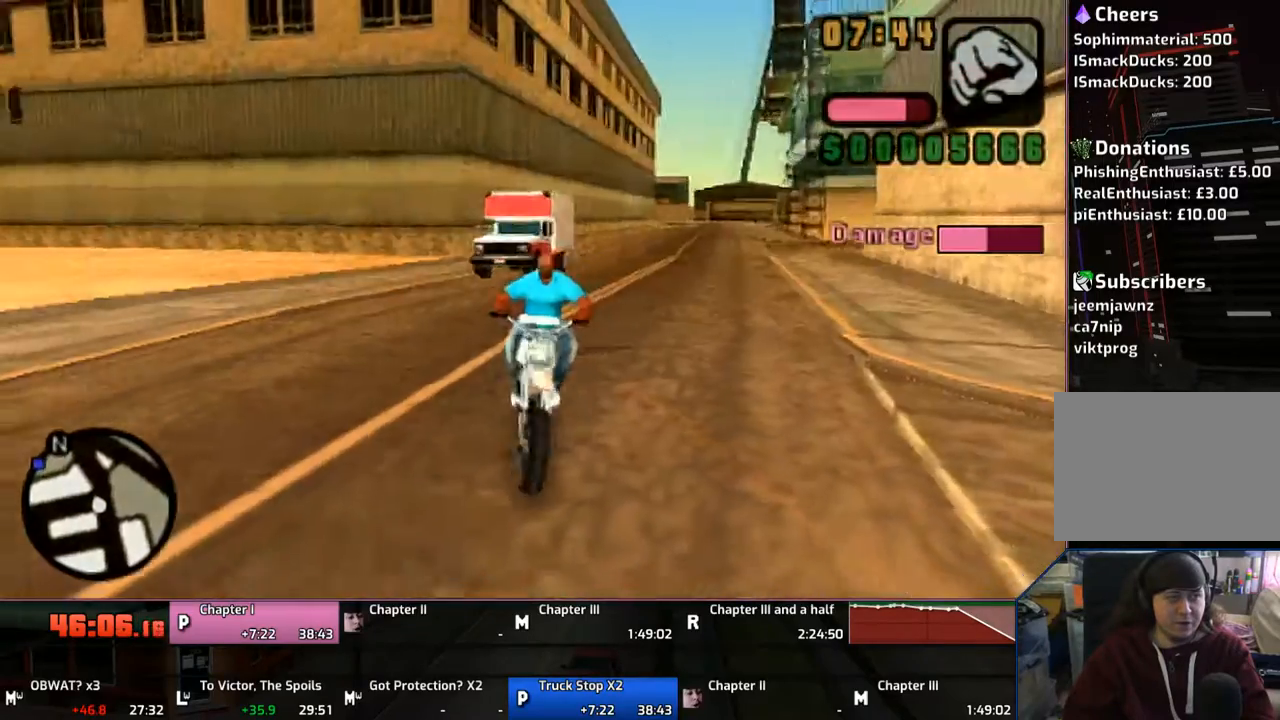
{"buttons": [], "left_stick": "right", "right_stick": "center", "events": [[167, "left_stick", "center"], [300, "left_stick", "right"]]}
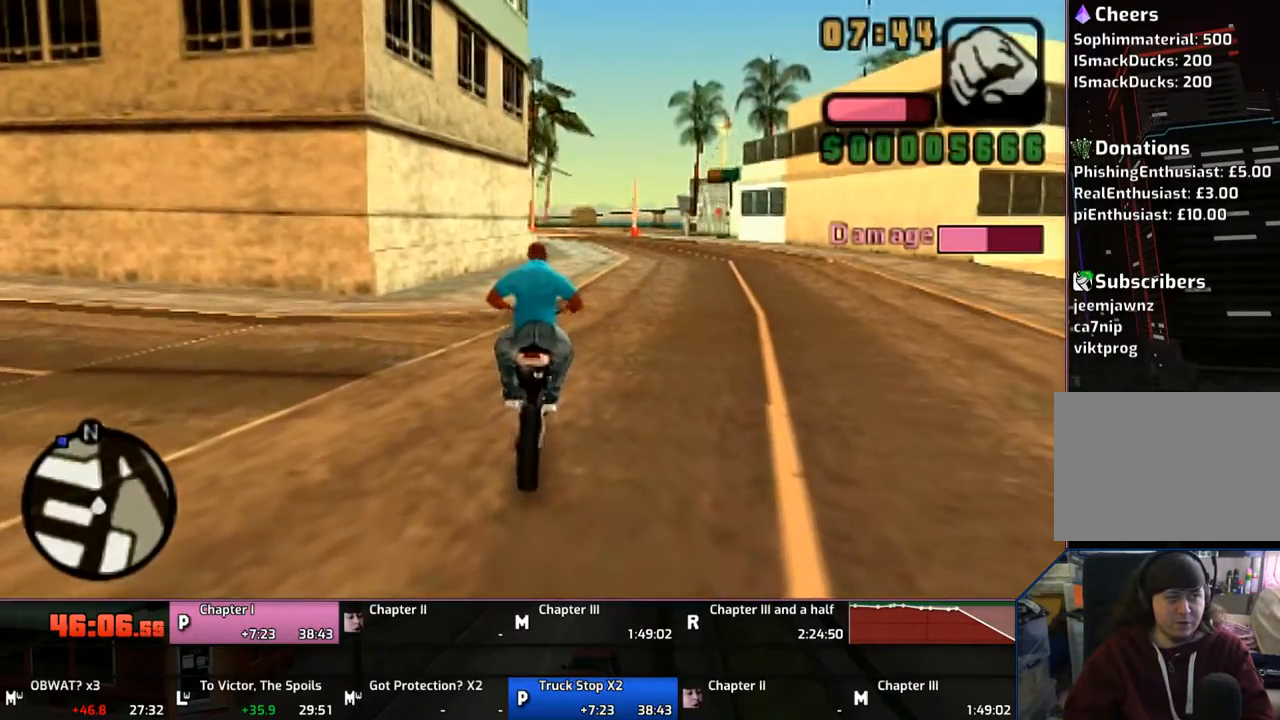
{"buttons": [], "left_stick": "center", "right_stick": "center", "events": [[17, "left_stick", "center"], [200, "left_stick", "up-left"], [267, "left_stick", "center"]]}